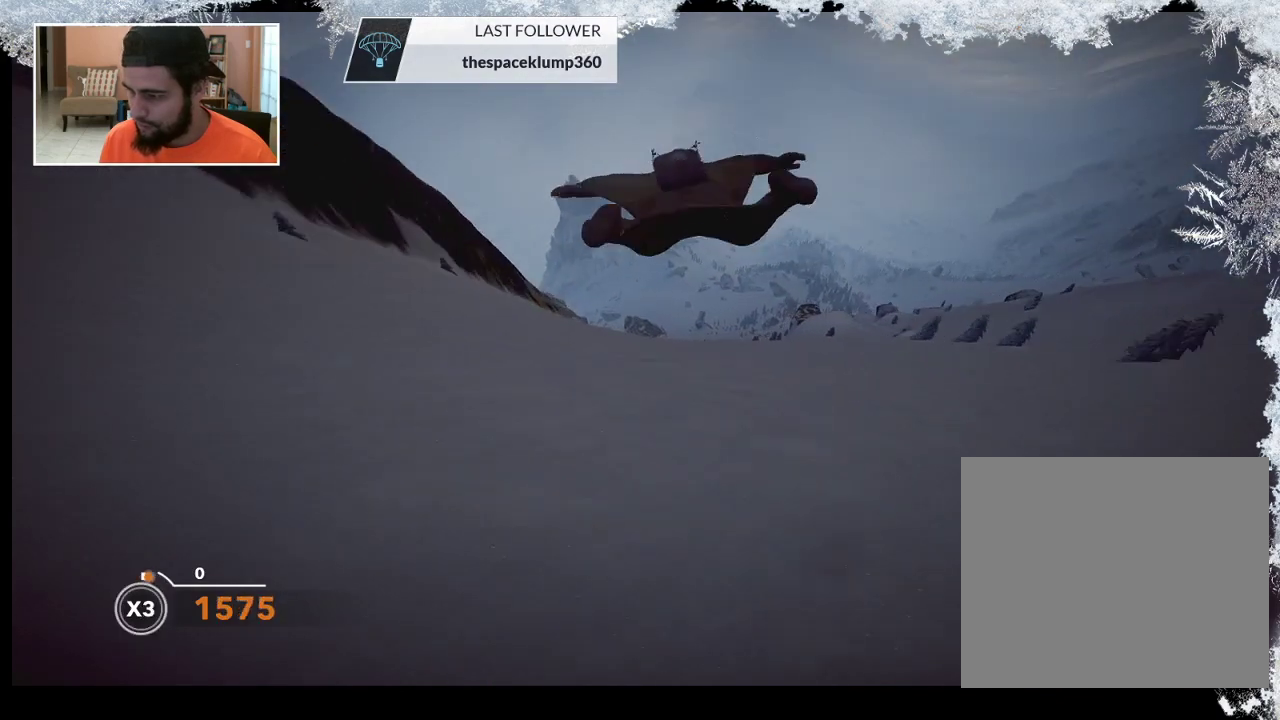
Gameplay with a controller (PlayStation layout); each line is a JSON object with the inputs held at the frame after it. "events" lists button and stick changes between this image and that frame as [ms after this image, input, new state], when the widget could be followed in between.
{"buttons": [], "left_stick": "down", "right_stick": "center", "events": [[167, "right_stick", "right"], [300, "right_stick", "center"]]}
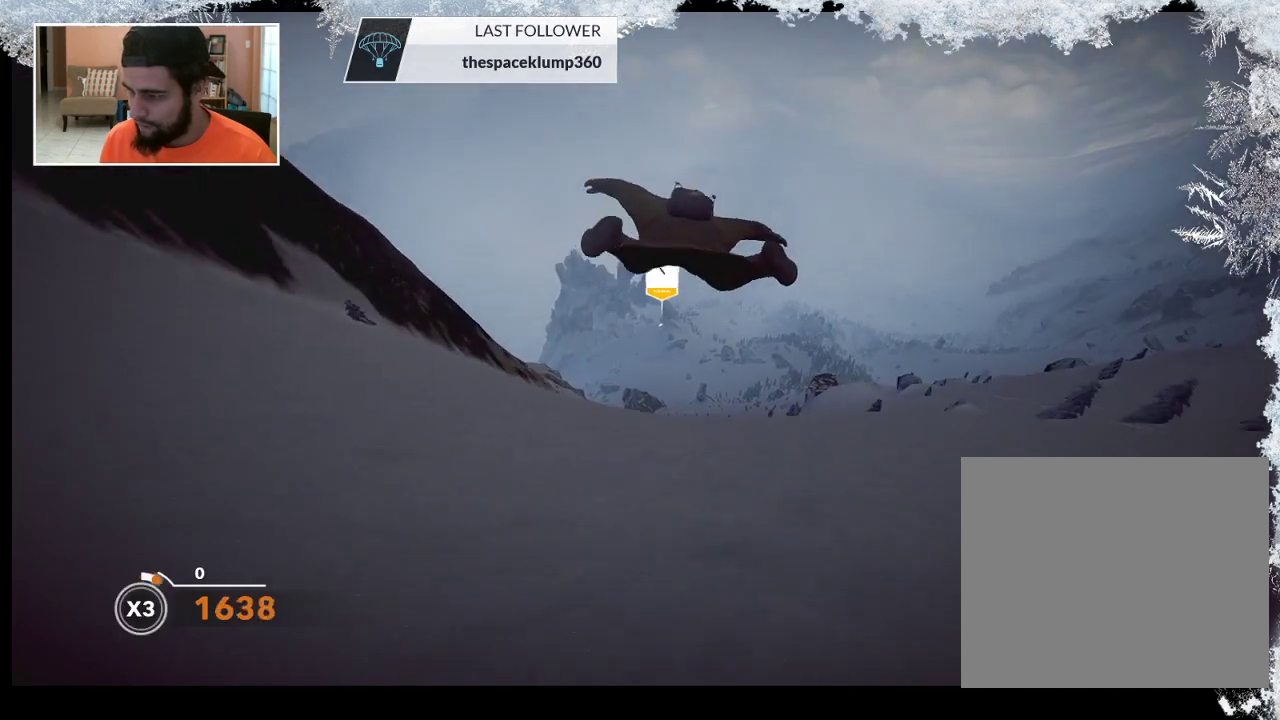
{"buttons": [], "left_stick": "down", "right_stick": "center", "events": []}
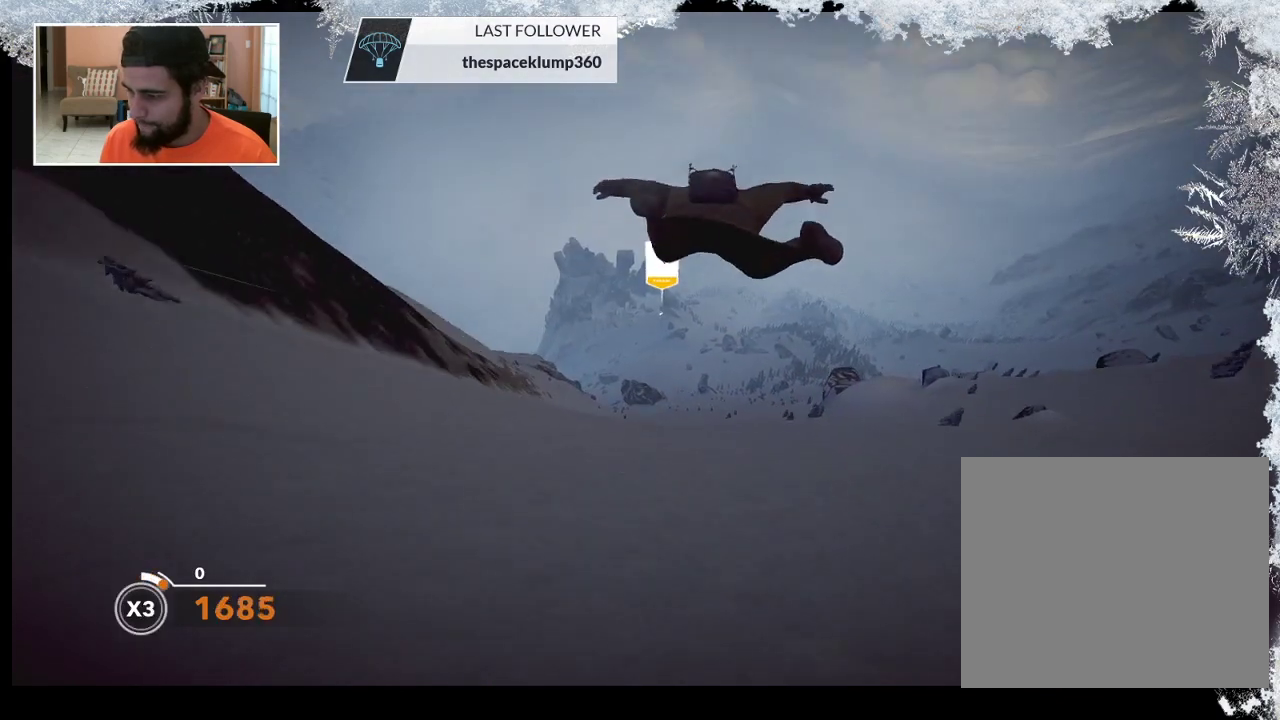
{"buttons": [], "left_stick": "down", "right_stick": "center", "events": []}
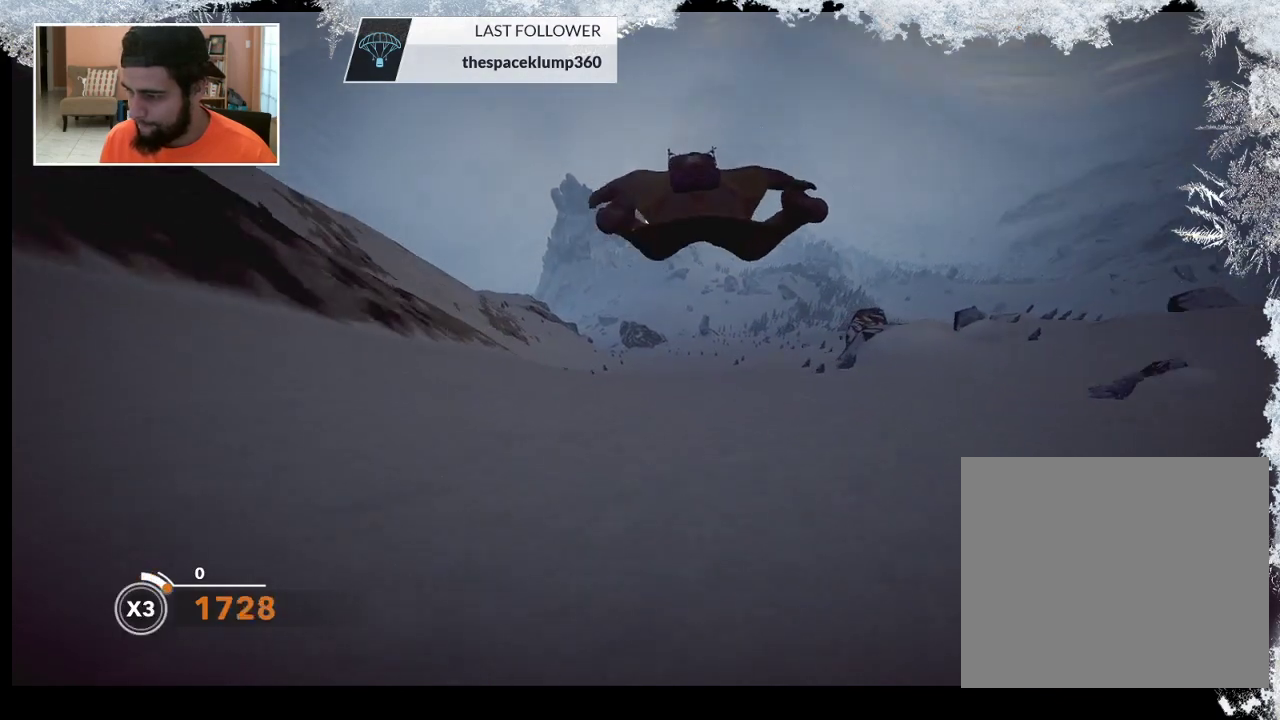
{"buttons": [], "left_stick": "down", "right_stick": "center", "events": []}
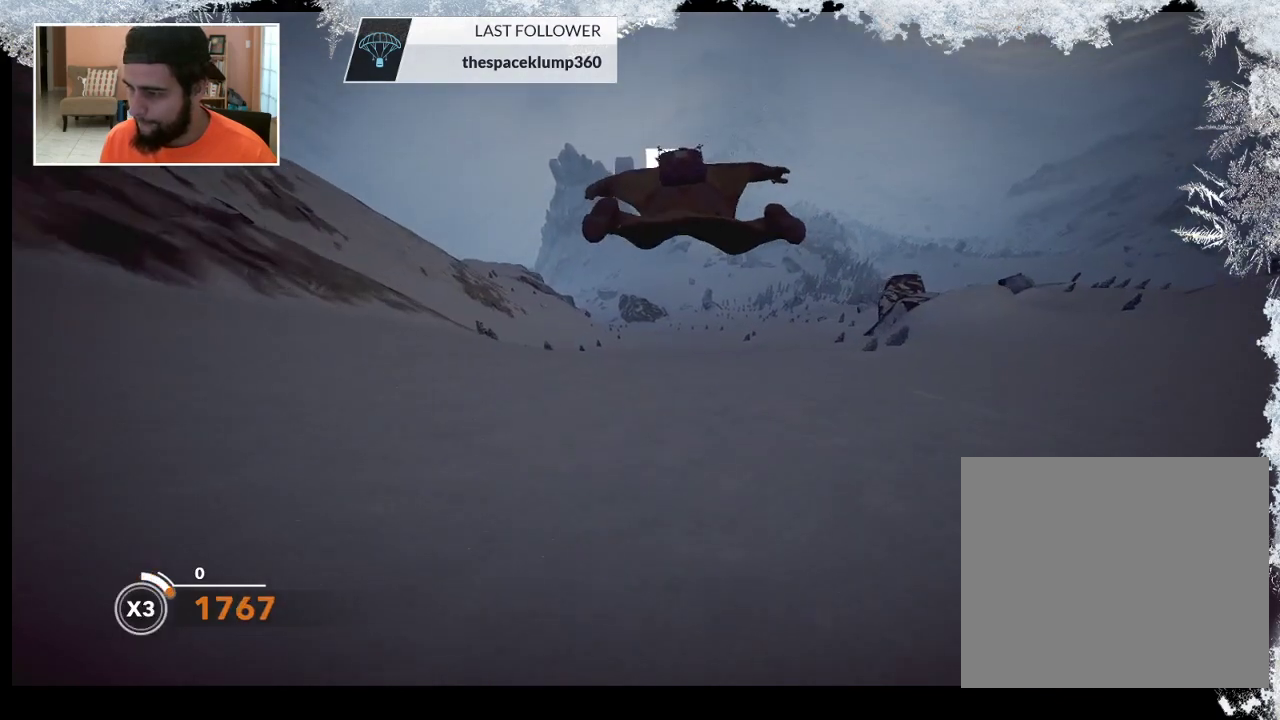
{"buttons": [], "left_stick": "down", "right_stick": "center", "events": []}
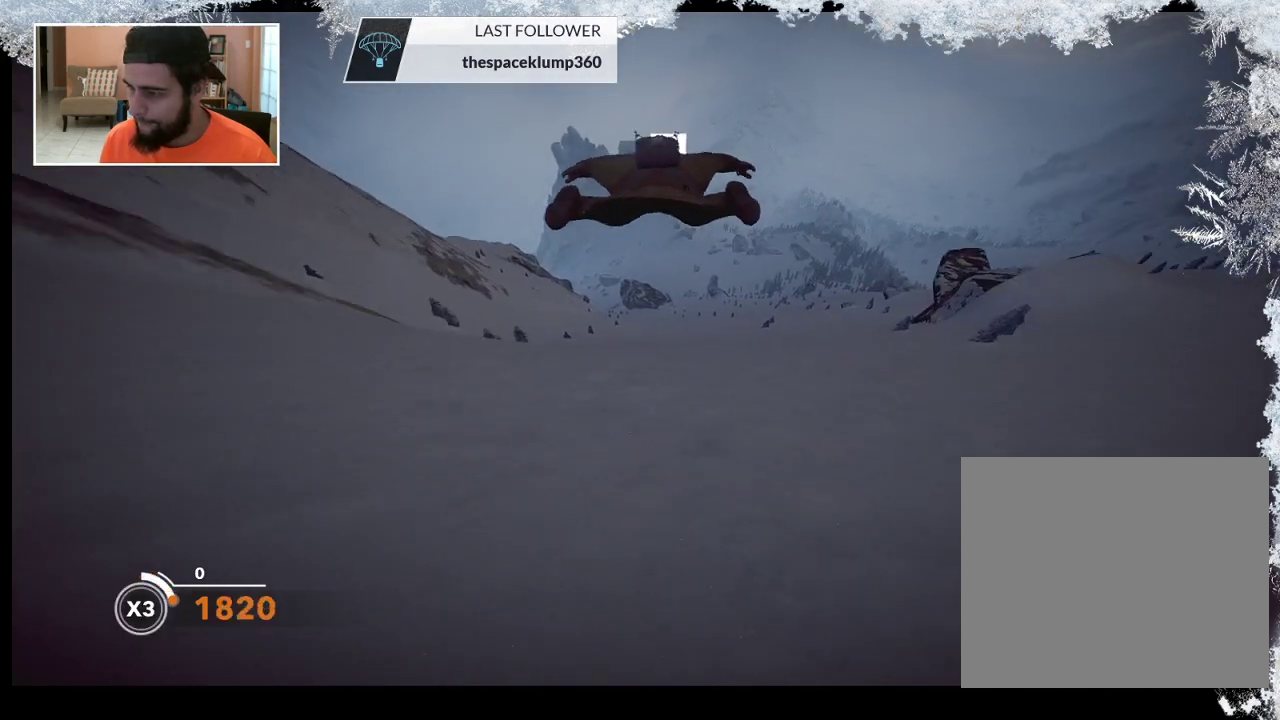
{"buttons": [], "left_stick": "down", "right_stick": "center", "events": []}
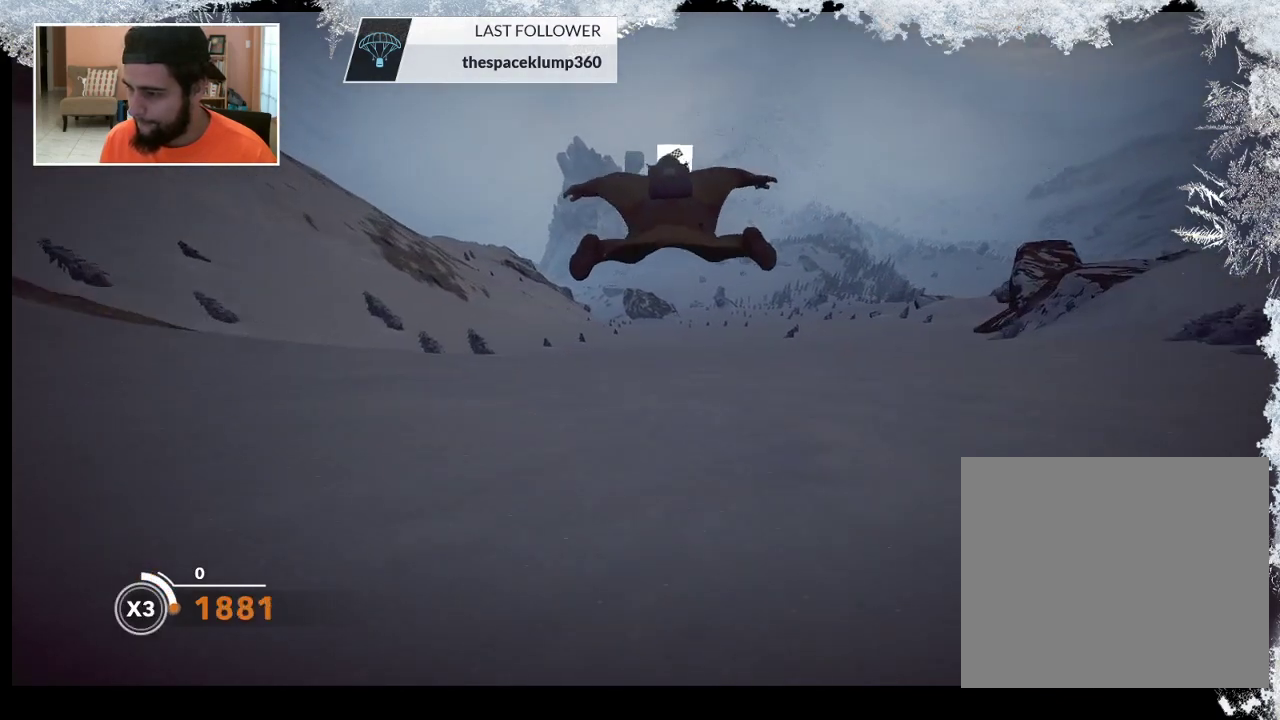
{"buttons": [], "left_stick": "down", "right_stick": "center", "events": []}
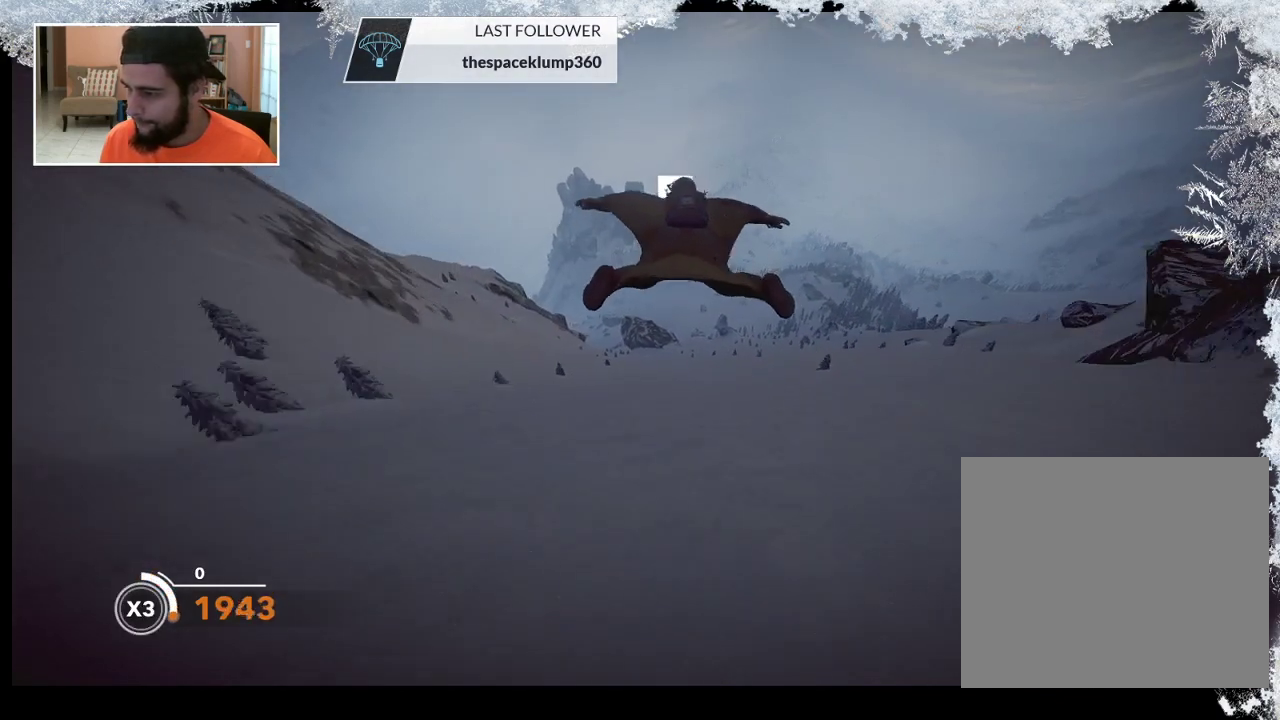
{"buttons": [], "left_stick": "down", "right_stick": "center", "events": []}
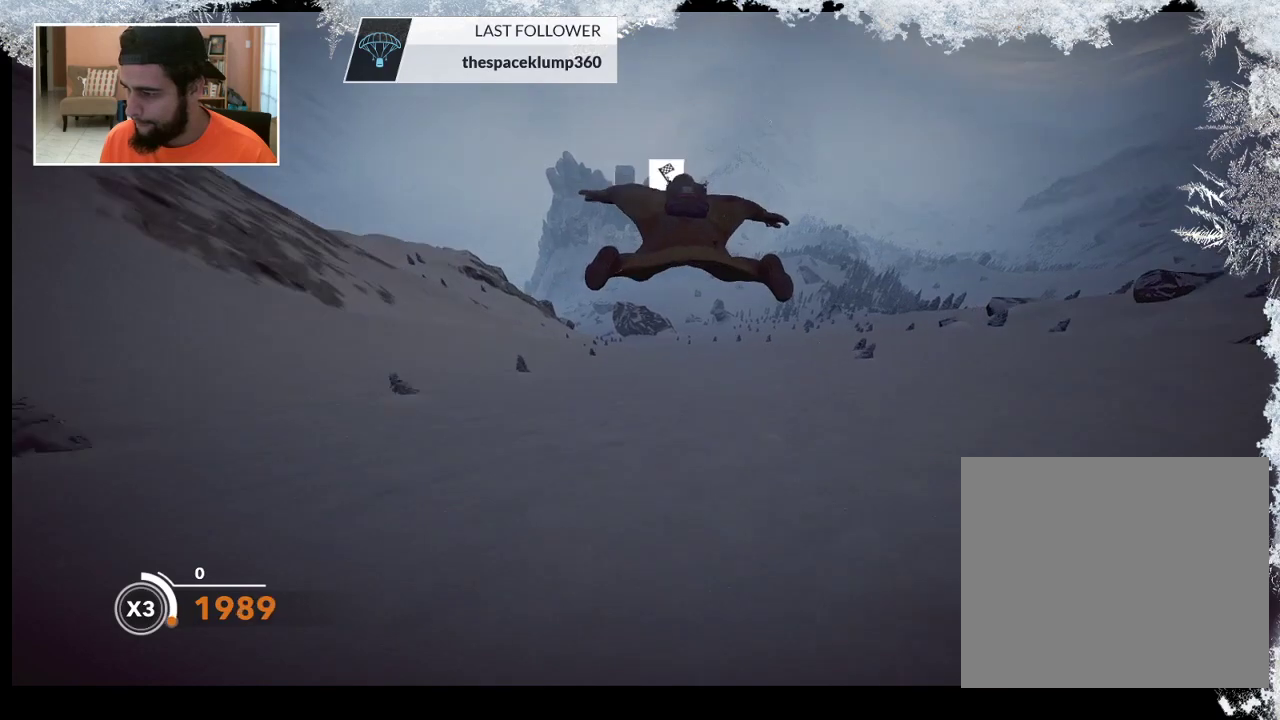
{"buttons": [], "left_stick": "down", "right_stick": "center", "events": []}
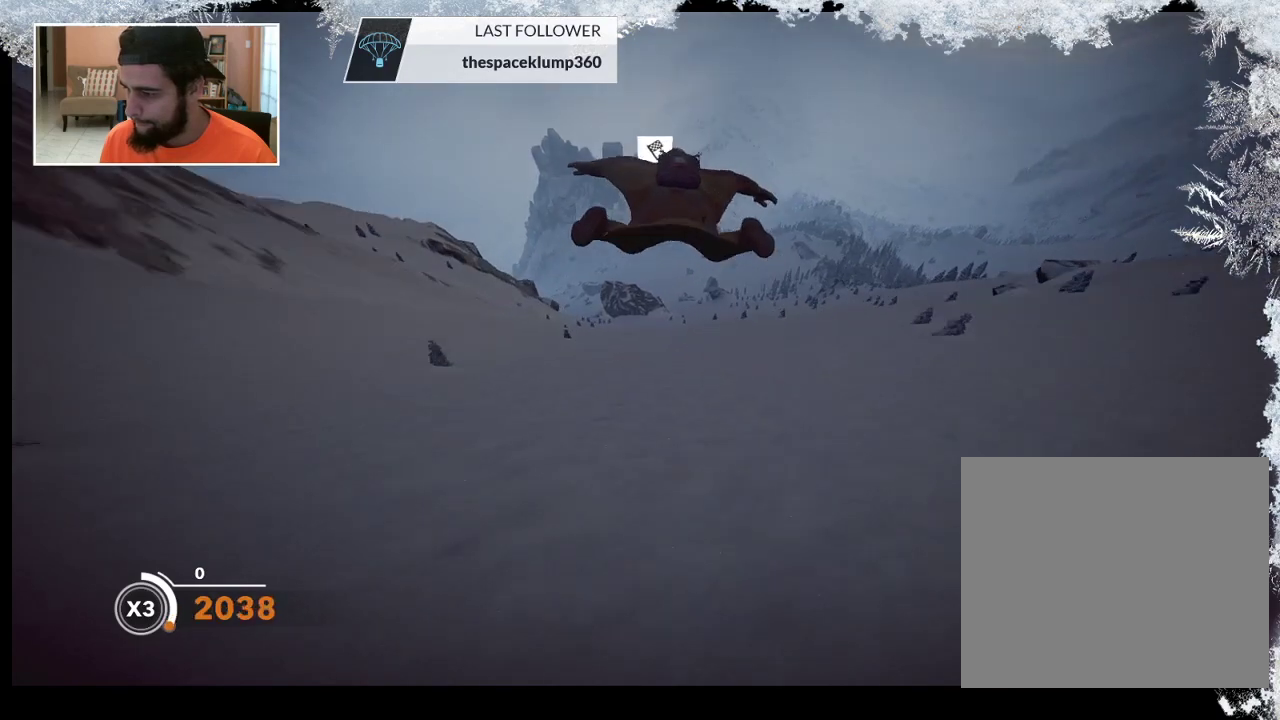
{"buttons": [], "left_stick": "down", "right_stick": "center", "events": []}
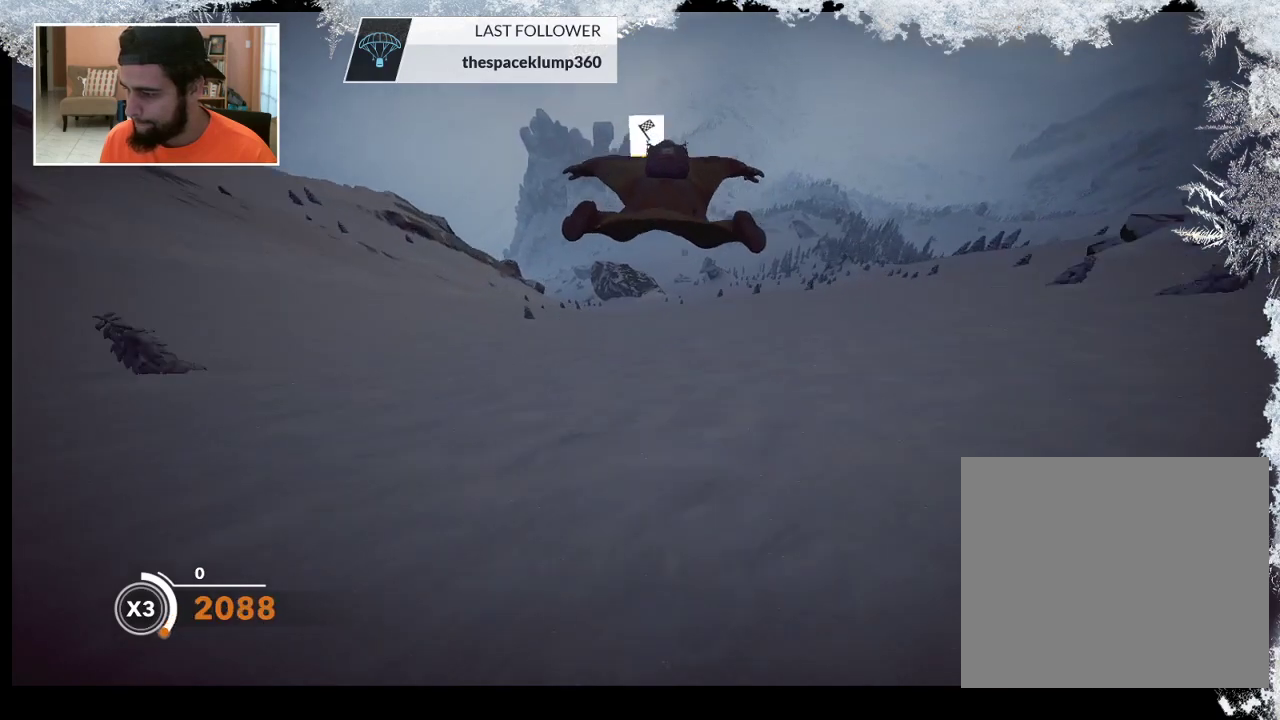
{"buttons": [], "left_stick": "down", "right_stick": "center", "events": []}
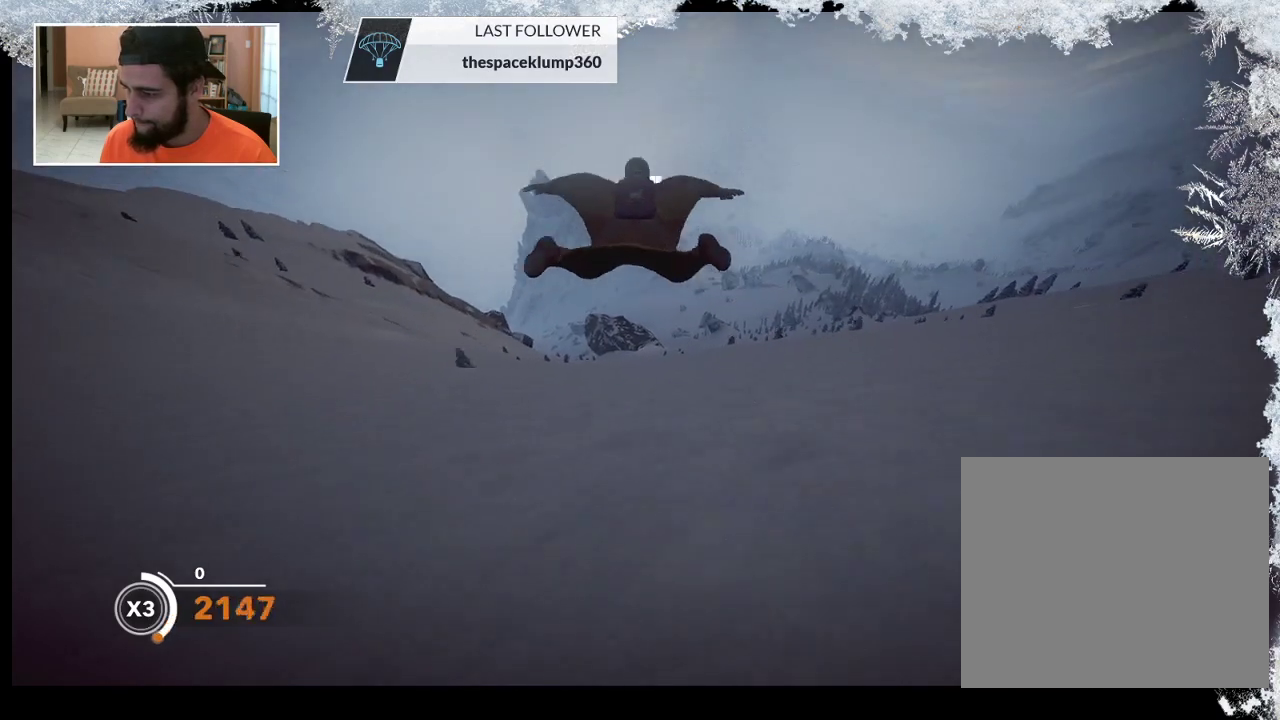
{"buttons": [], "left_stick": "down", "right_stick": "center", "events": []}
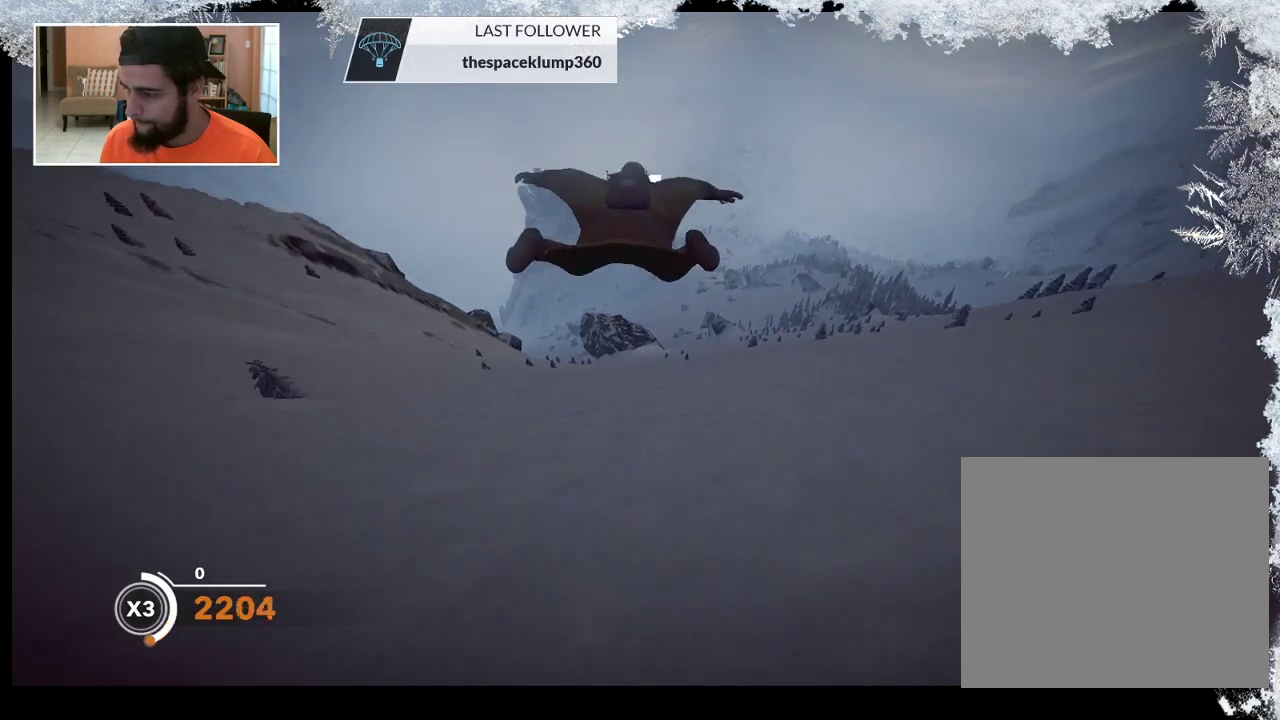
{"buttons": [], "left_stick": "down", "right_stick": "center", "events": []}
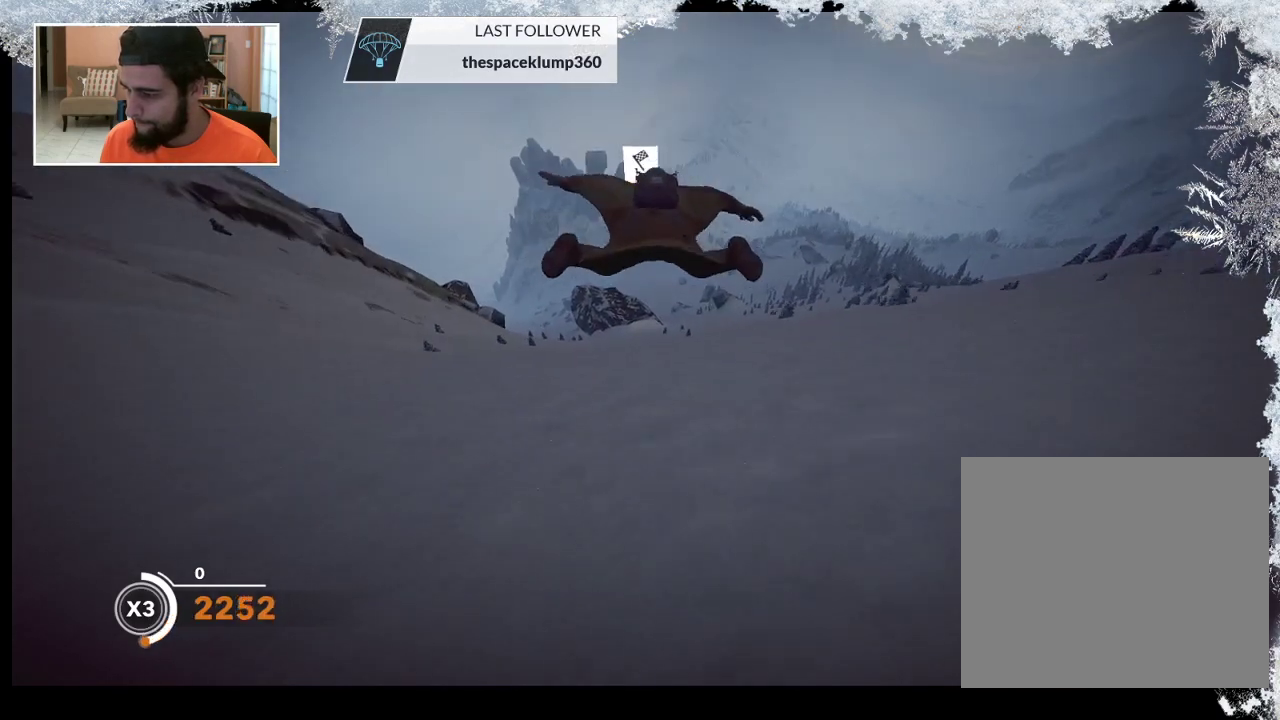
{"buttons": [], "left_stick": "down", "right_stick": "center", "events": []}
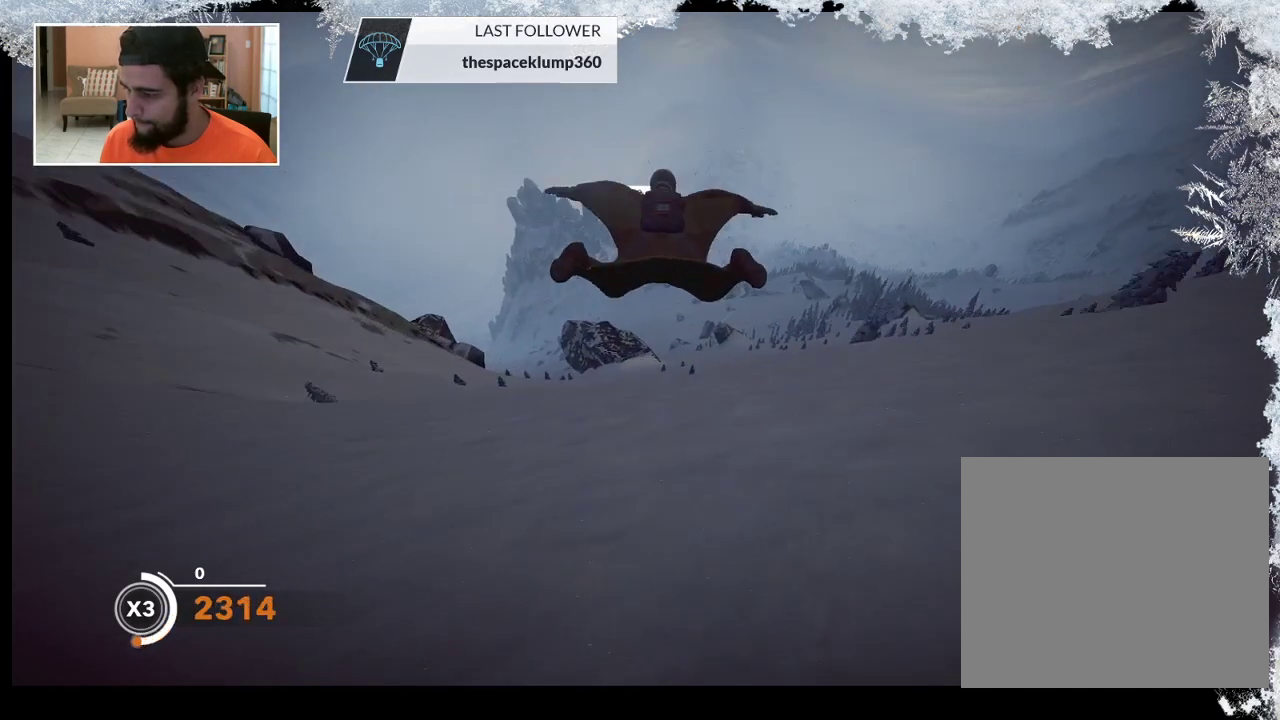
{"buttons": [], "left_stick": "down", "right_stick": "center", "events": []}
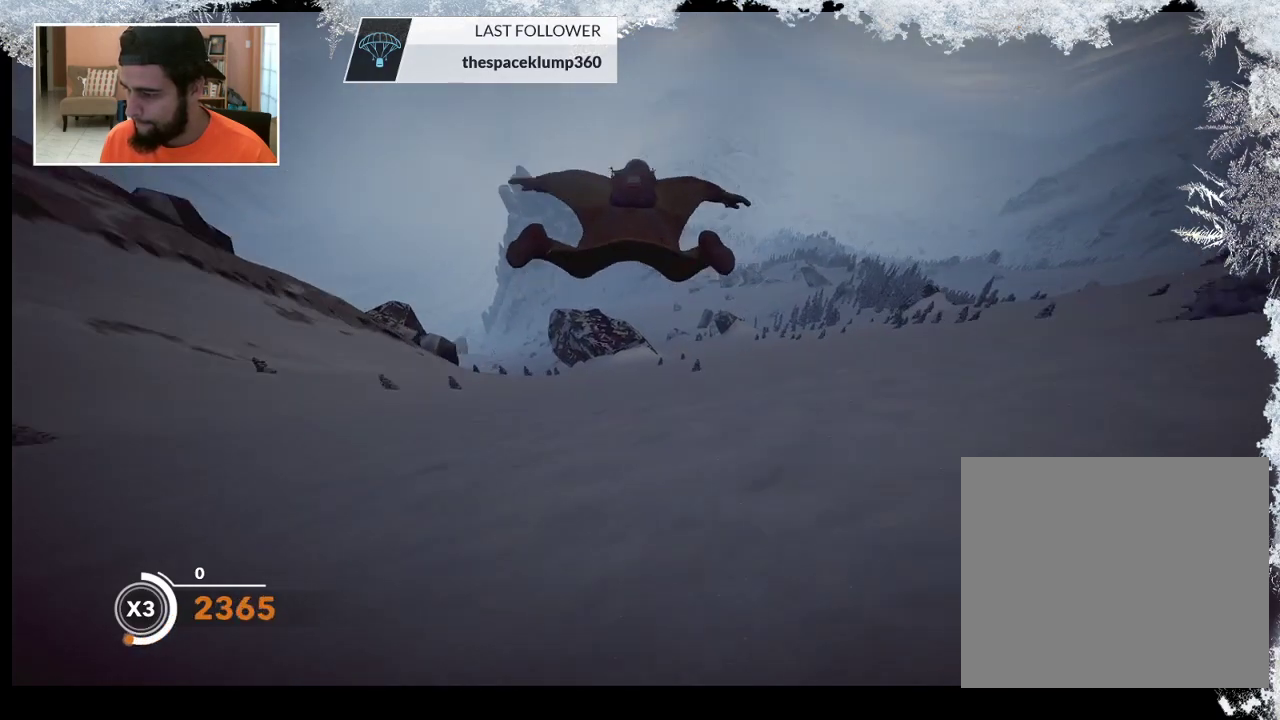
{"buttons": [], "left_stick": "down", "right_stick": "center", "events": []}
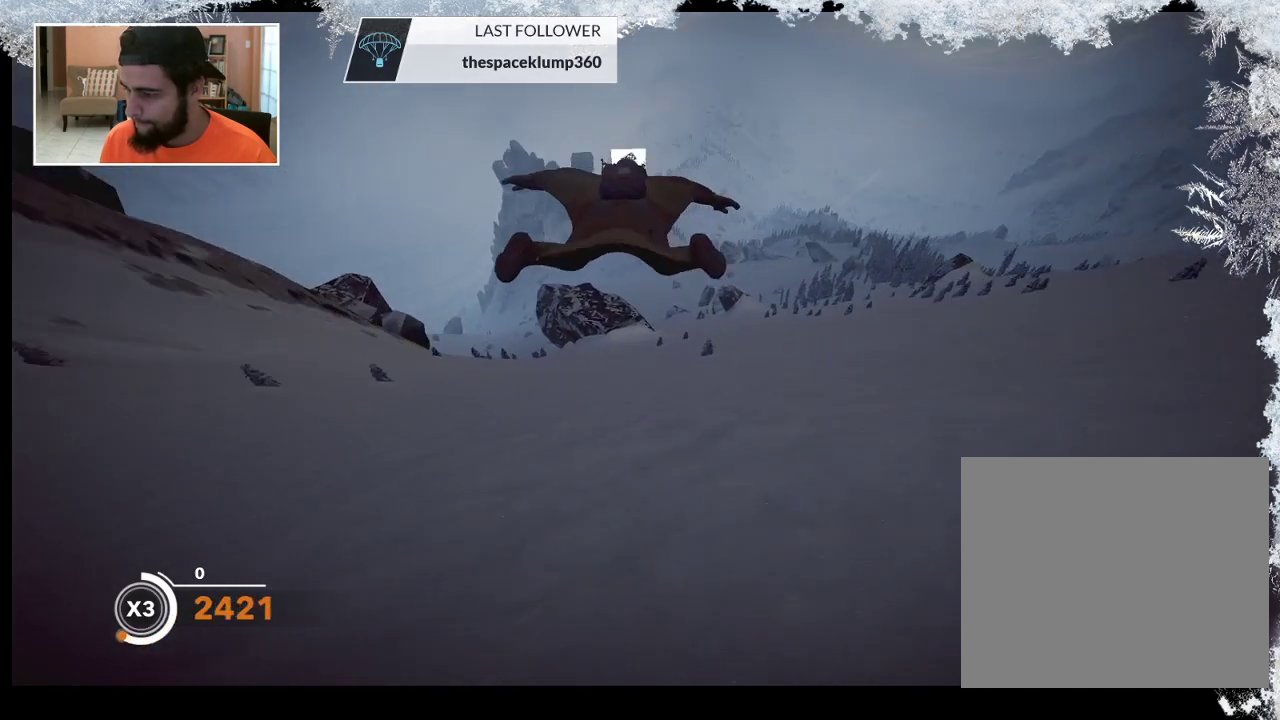
{"buttons": [], "left_stick": "down-right", "right_stick": "center", "events": [[100, "left_stick", "down-right"]]}
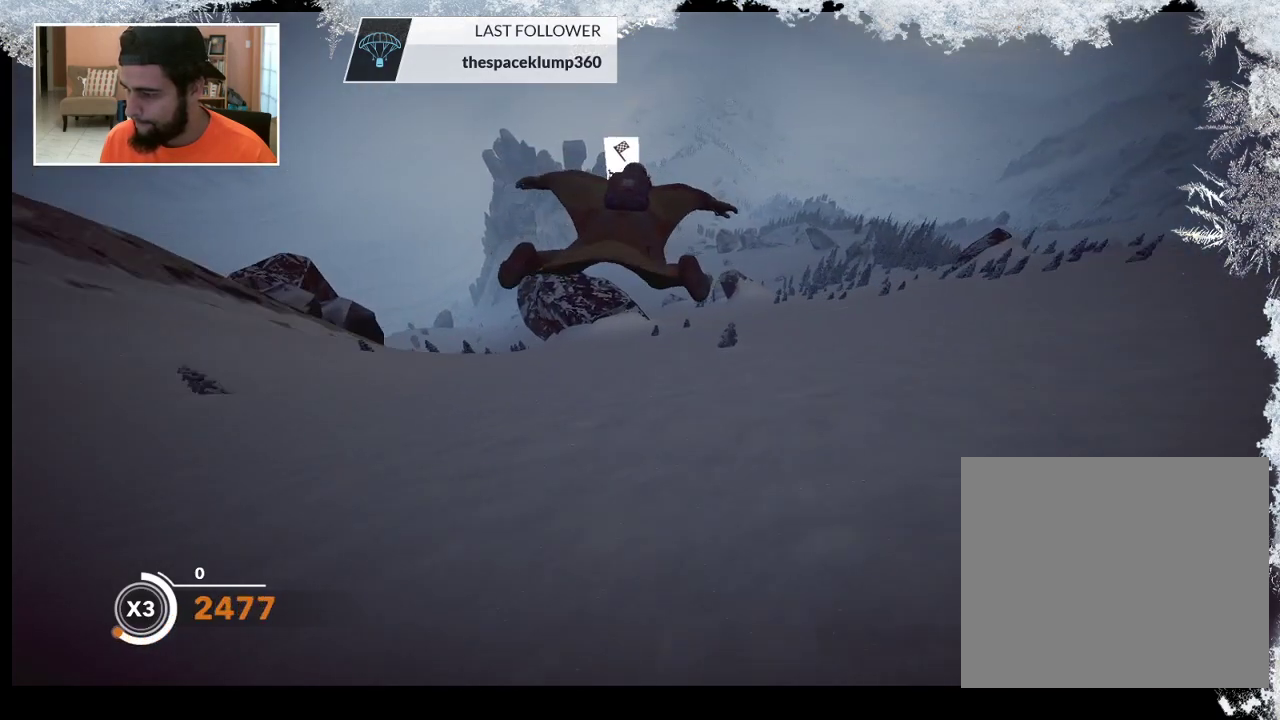
{"buttons": [], "left_stick": "down", "right_stick": "center", "events": [[333, "left_stick", "down"]]}
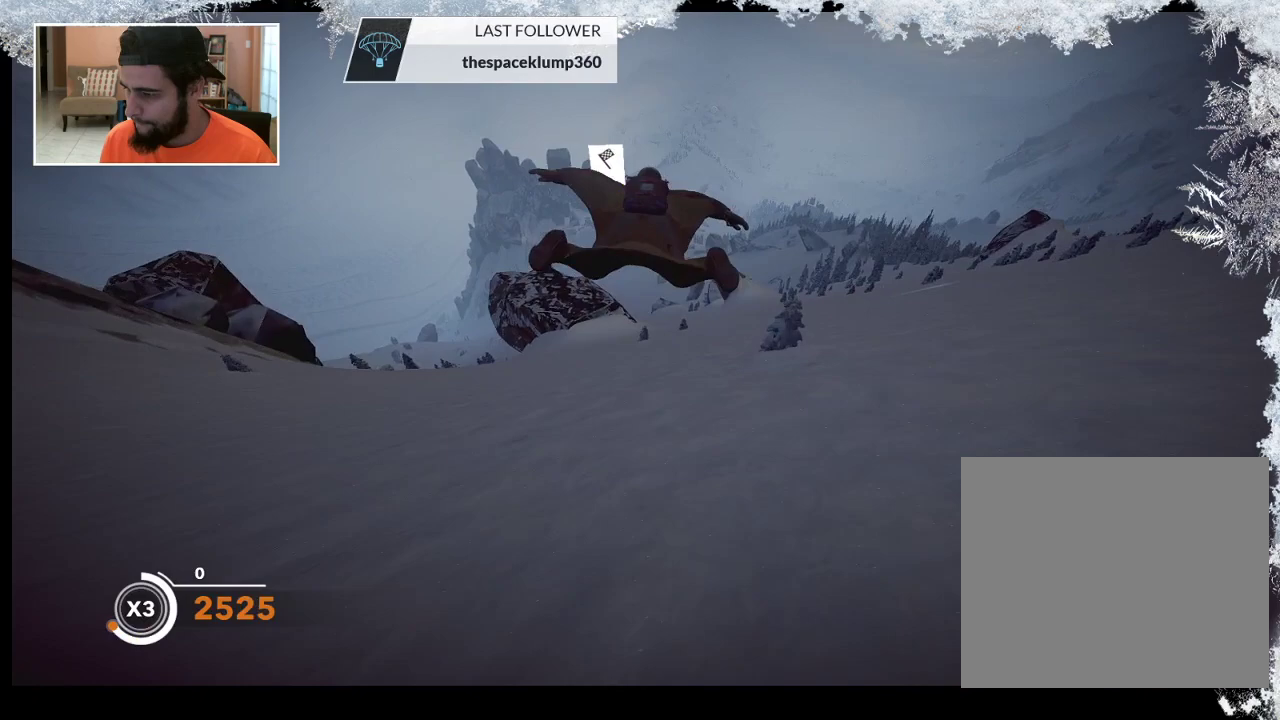
{"buttons": [], "left_stick": "down", "right_stick": "center", "events": []}
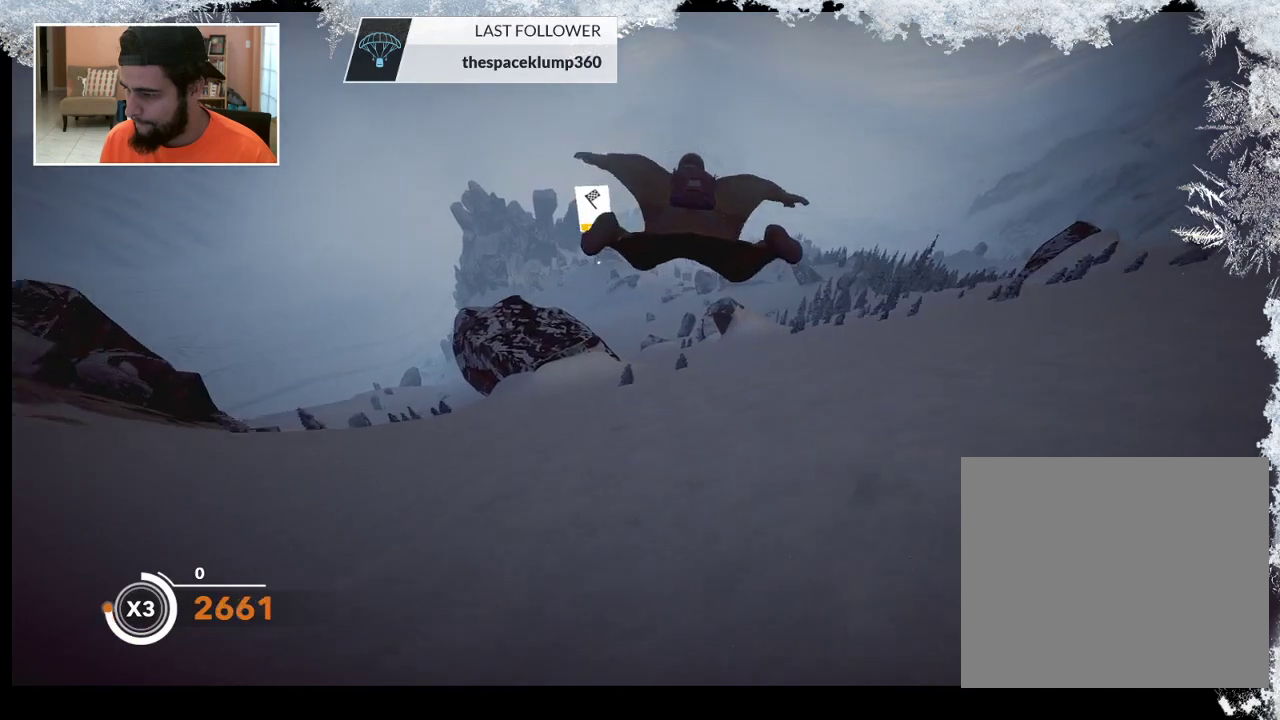
{"buttons": [], "left_stick": "down", "right_stick": "center", "events": []}
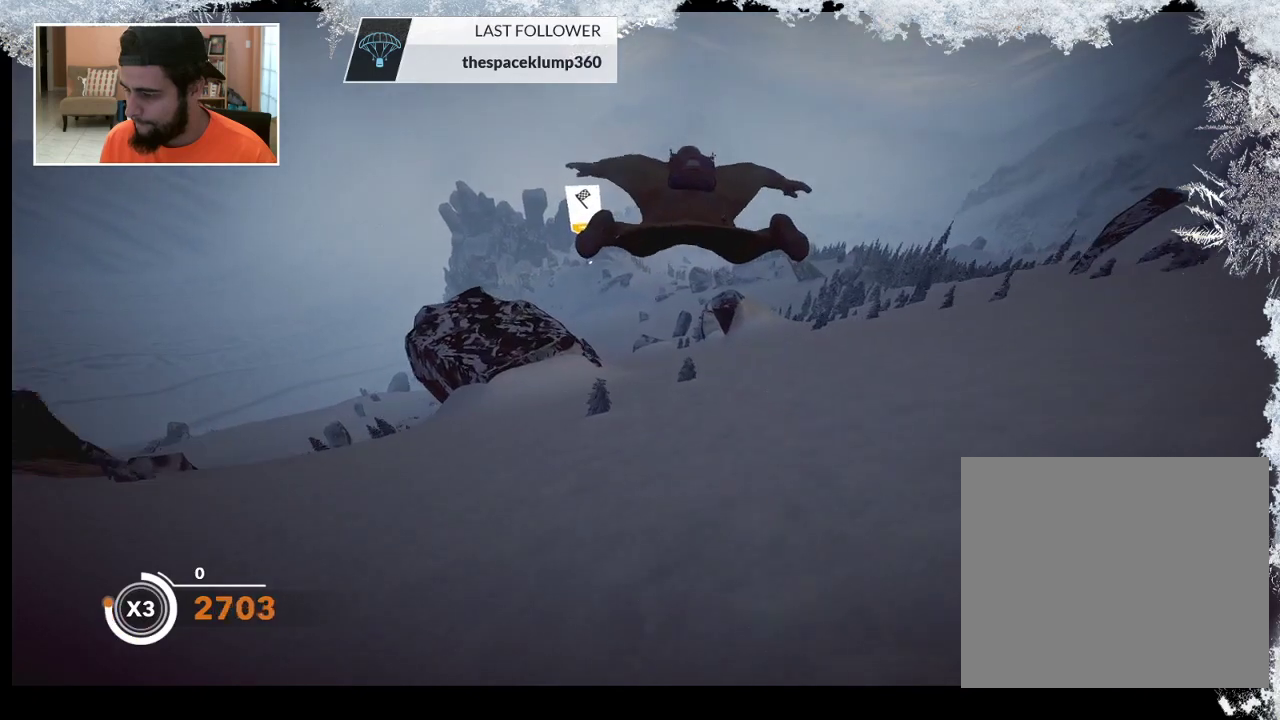
{"buttons": [], "left_stick": "down", "right_stick": "center", "events": []}
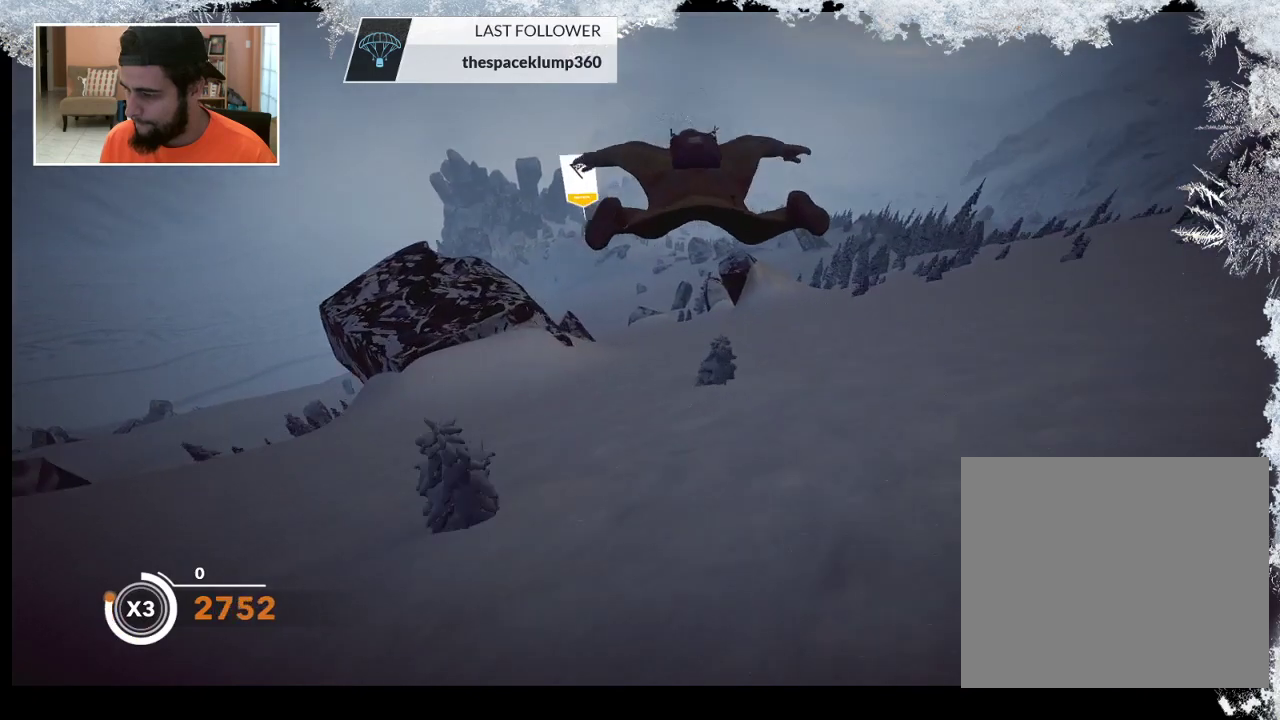
{"buttons": [], "left_stick": "down-left", "right_stick": "center", "events": [[133, "left_stick", "down-left"]]}
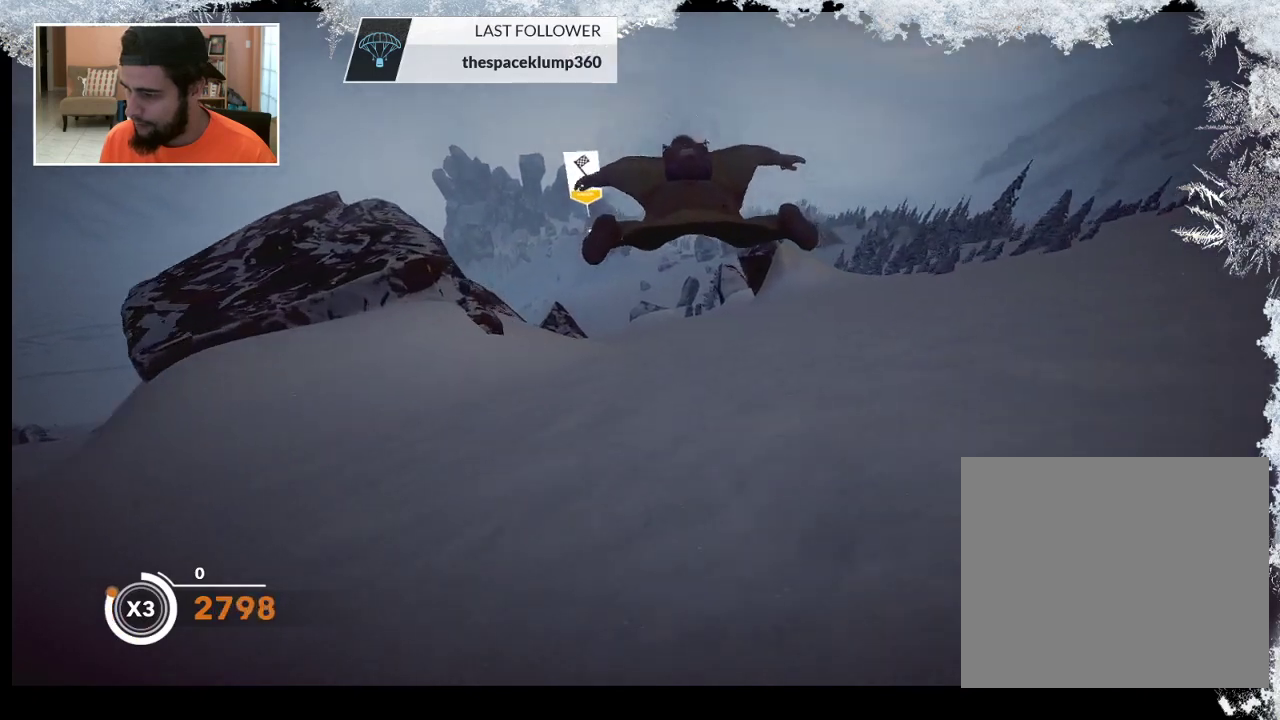
{"buttons": [], "left_stick": "down-left", "right_stick": "center", "events": []}
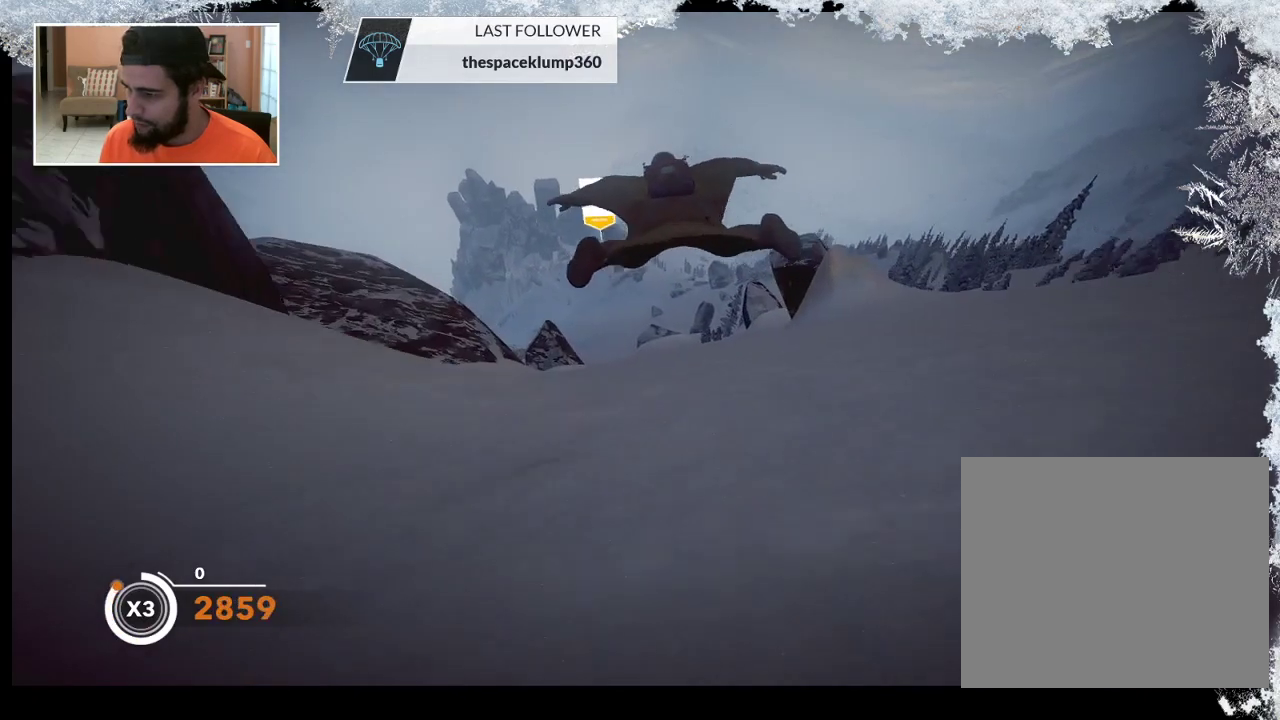
{"buttons": [], "left_stick": "down-left", "right_stick": "center", "events": []}
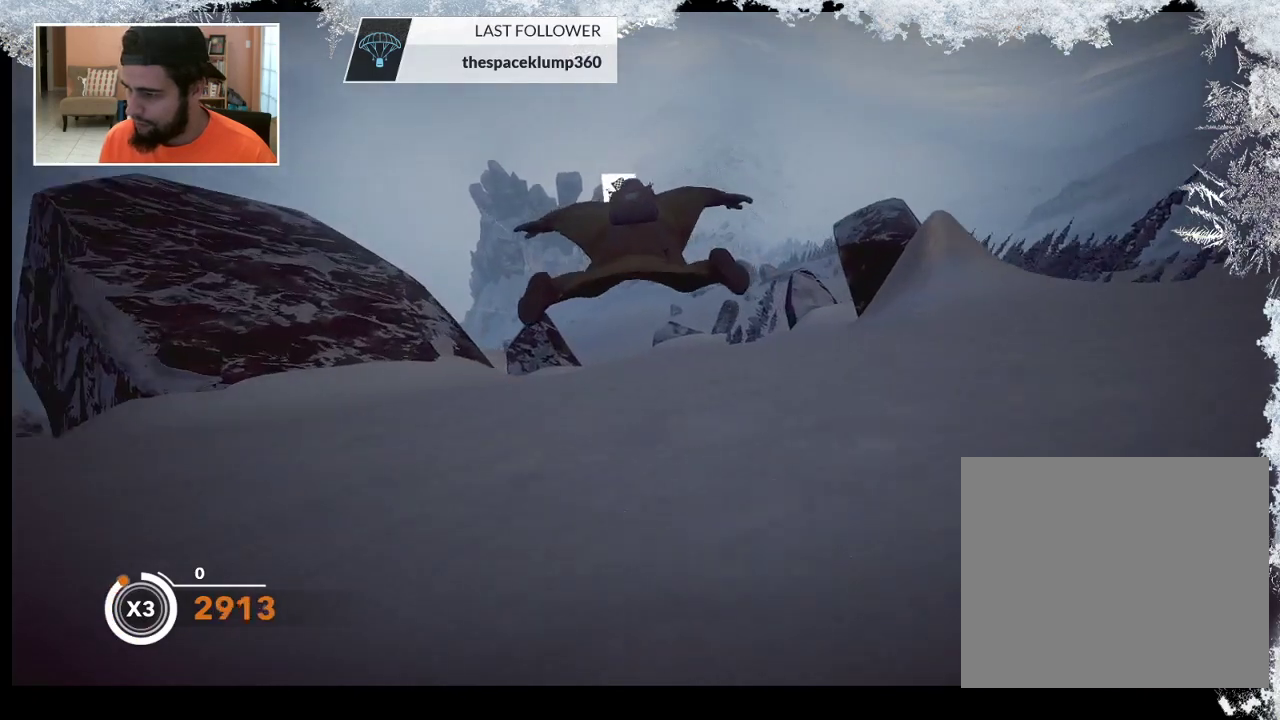
{"buttons": [], "left_stick": "down-left", "right_stick": "center", "events": []}
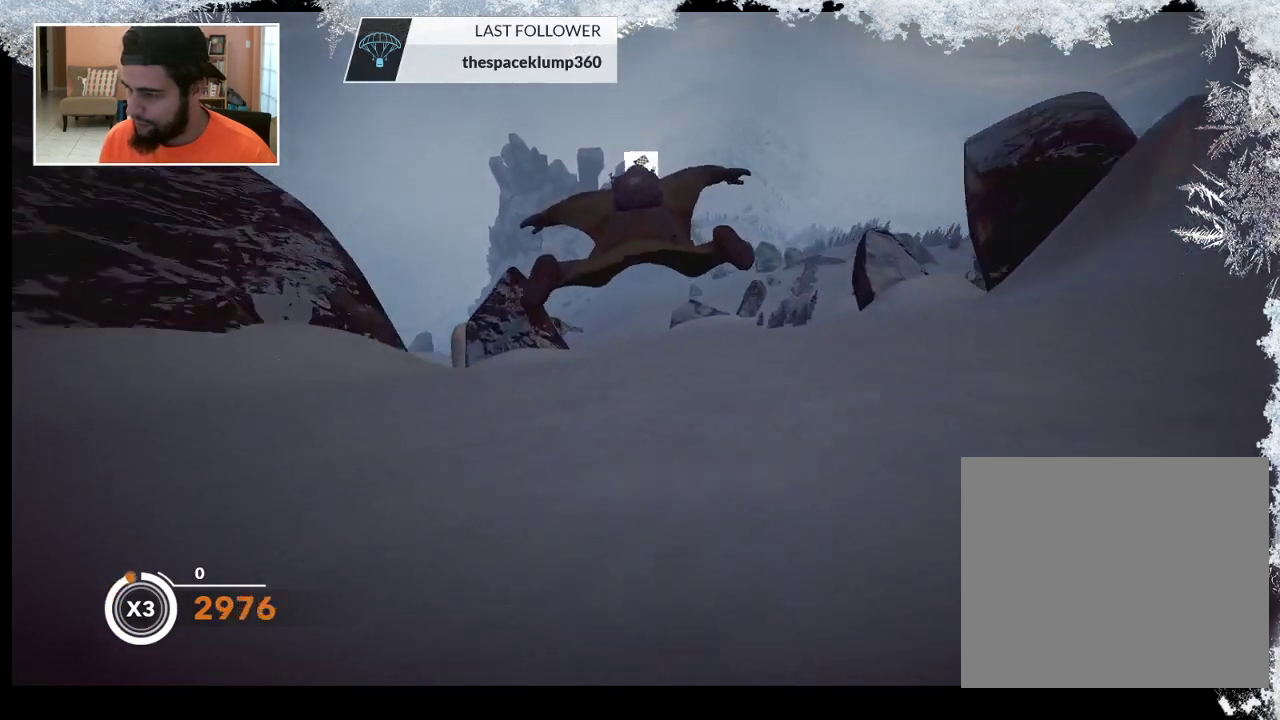
{"buttons": [], "left_stick": "down-left", "right_stick": "center", "events": []}
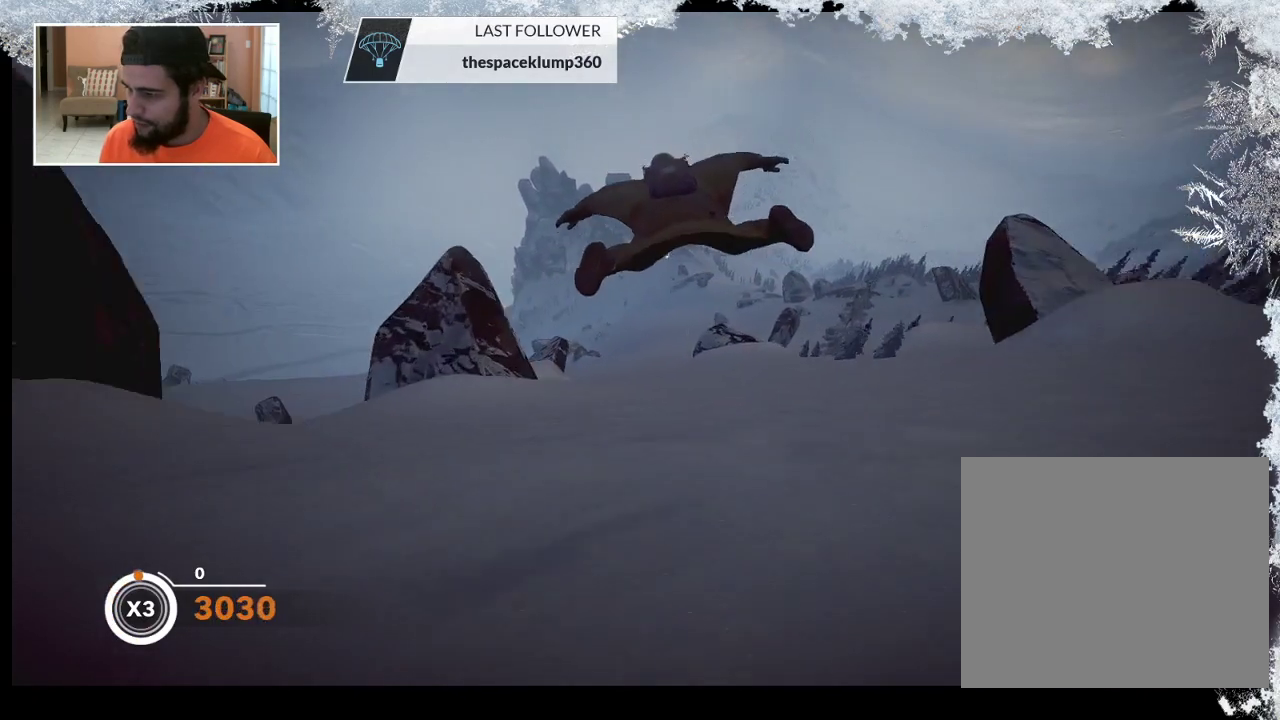
{"buttons": [], "left_stick": "down-left", "right_stick": "center", "events": []}
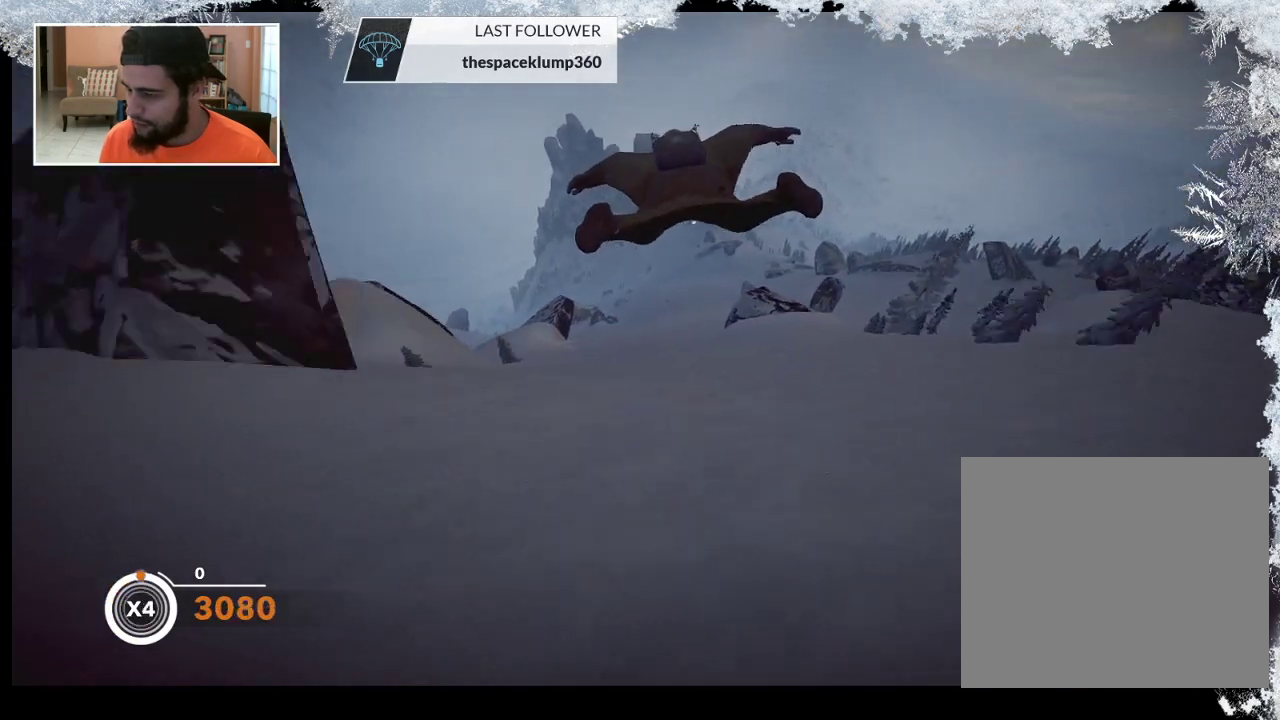
{"buttons": [], "left_stick": "down-left", "right_stick": "center", "events": []}
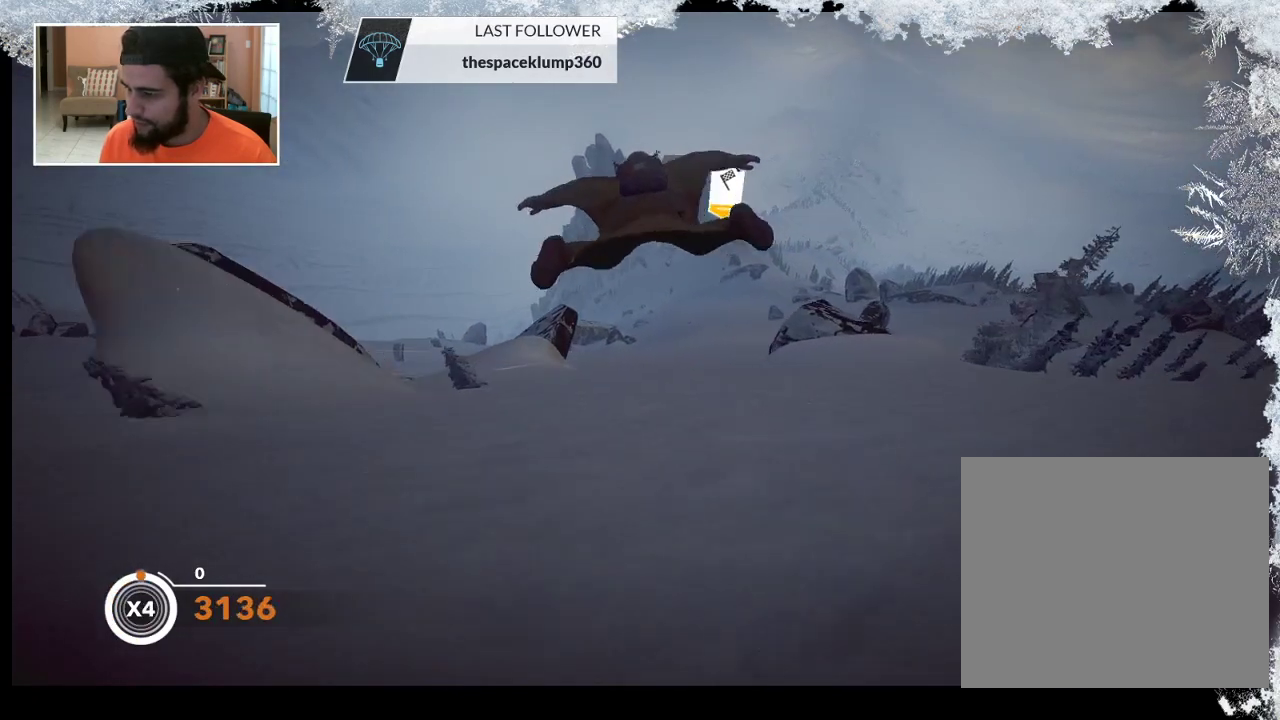
{"buttons": [], "left_stick": "down", "right_stick": "center", "events": [[100, "left_stick", "down"]]}
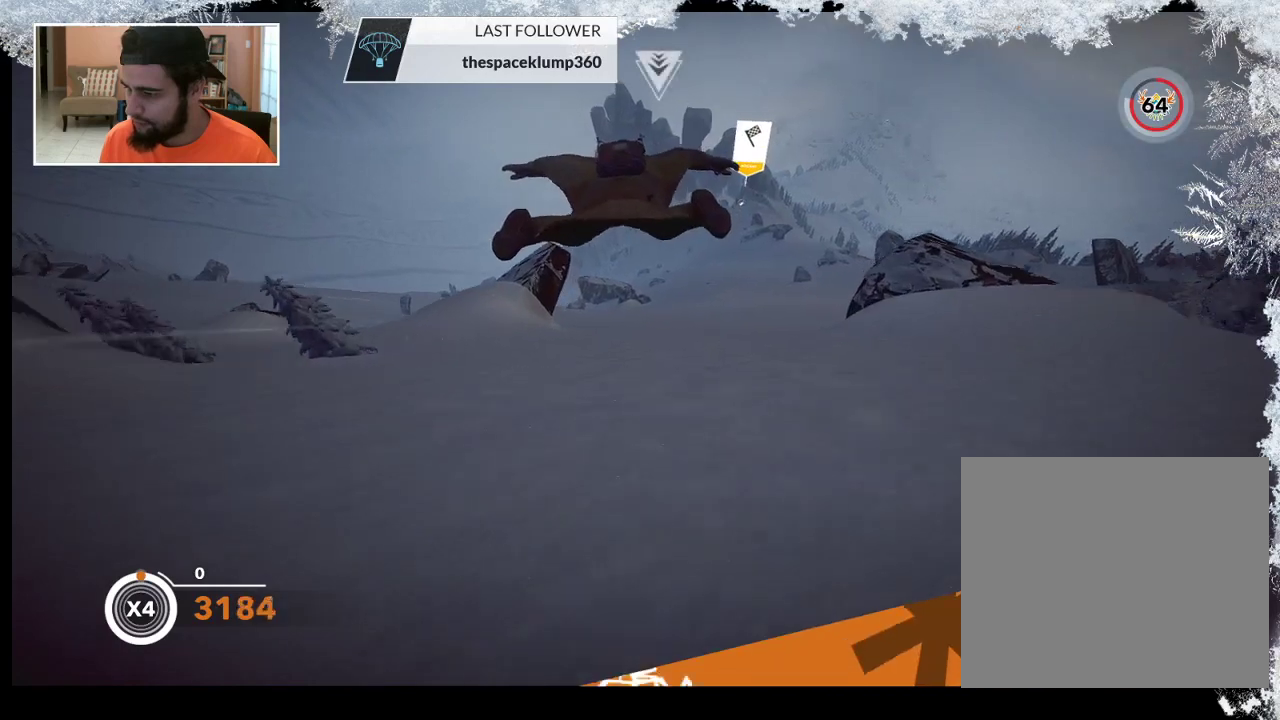
{"buttons": [], "left_stick": "down", "right_stick": "center", "events": []}